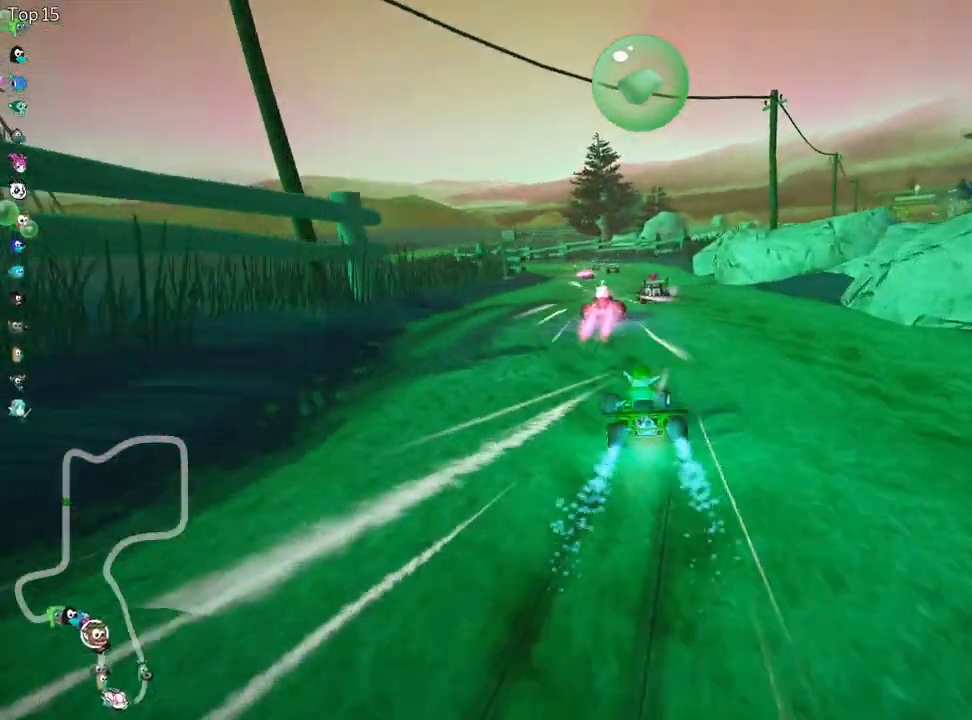
Gameplay with keyboard; each line is a JSON object with the keys held at the frame after it. "events" lists presses ("down") and releases ("up") of "down", "fire", "flag", "left", "look", "nitro", "right", "skid" and "up" between this image and that frame as [ms after this image, input, new state], when the widget could be followed in between. No other keys are recorded. Mouse input is not recorded. Key names are as the overlay labels them; some are game actions (e.g. jump) rather than physical keys.
{"keys": ["right", "skid", "up"], "events": []}
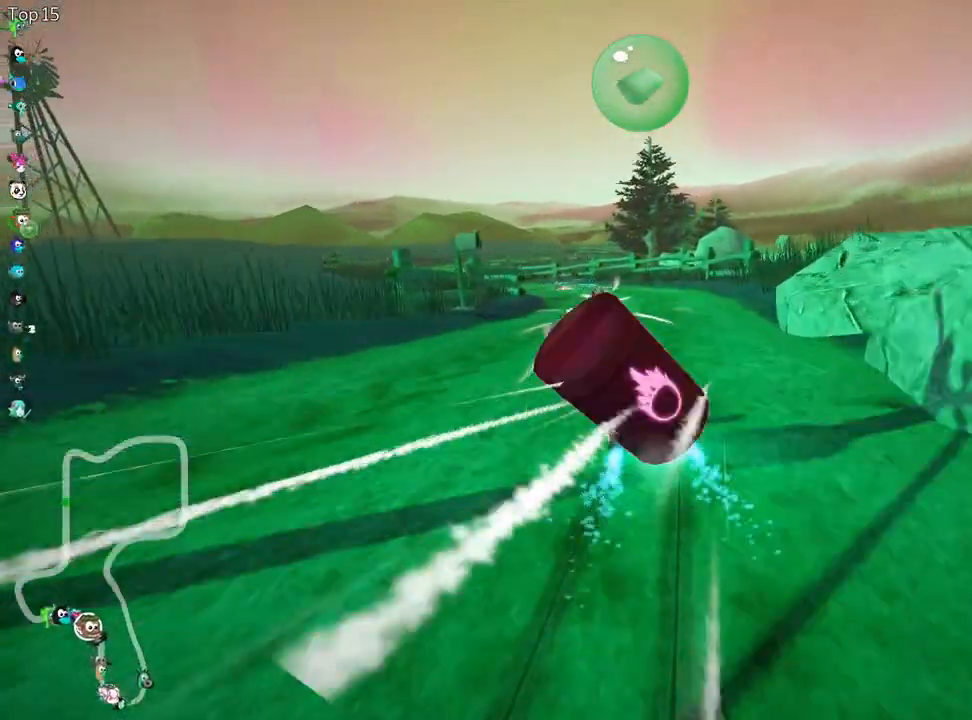
{"keys": ["right", "skid", "up"], "events": []}
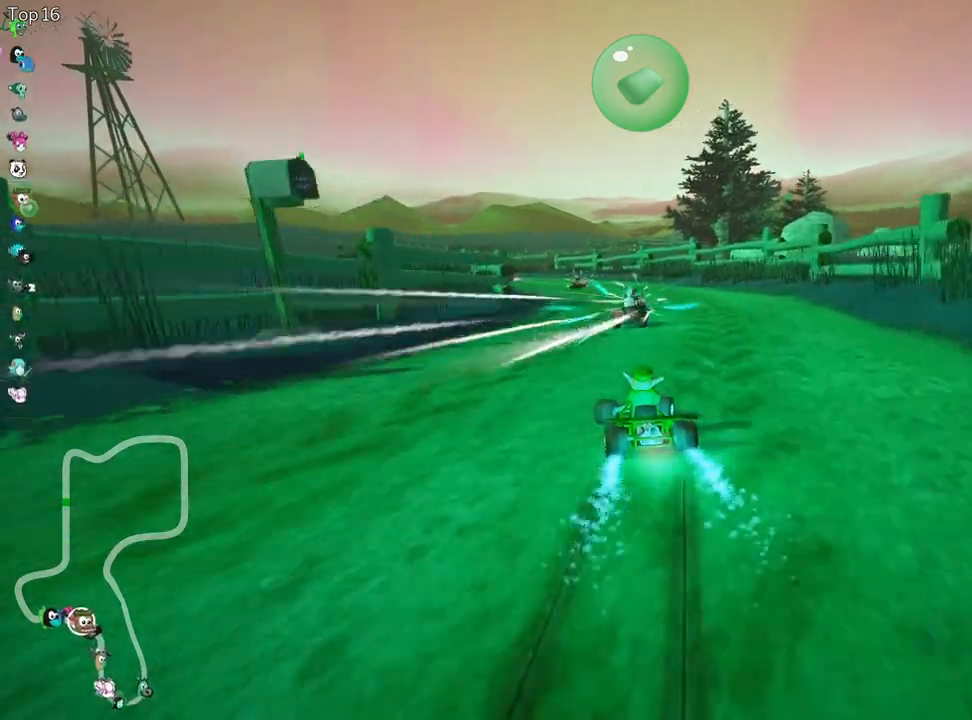
{"keys": ["skid", "up"], "events": [[217, "right", "up"], [283, "left", "down"], [450, "left", "up"]]}
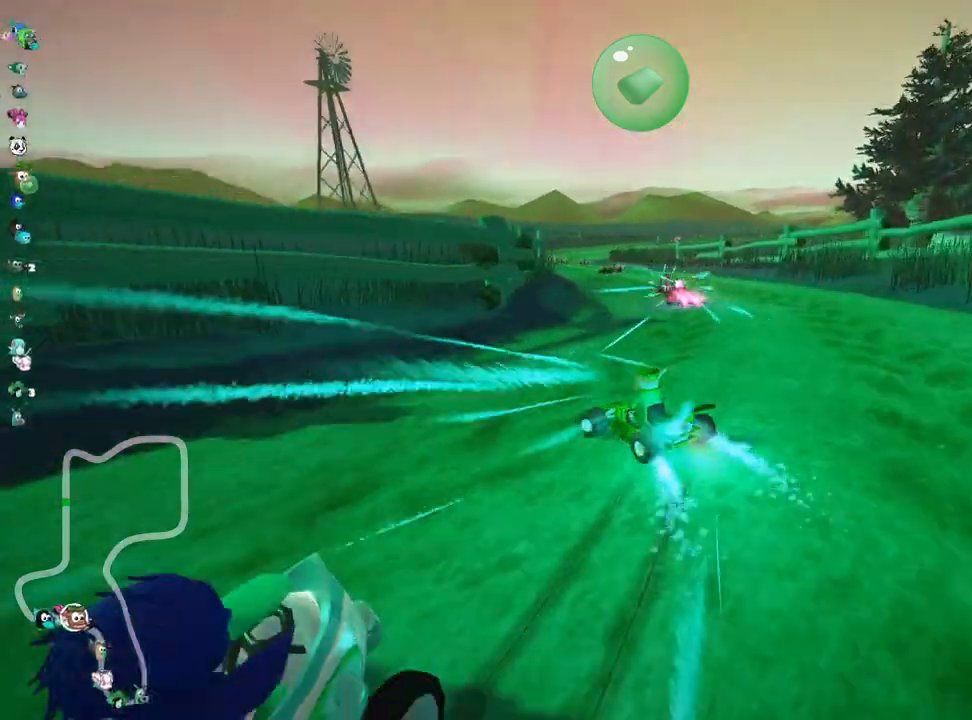
{"keys": ["up"], "events": [[267, "right", "down"], [300, "skid", "up"], [467, "right", "up"]]}
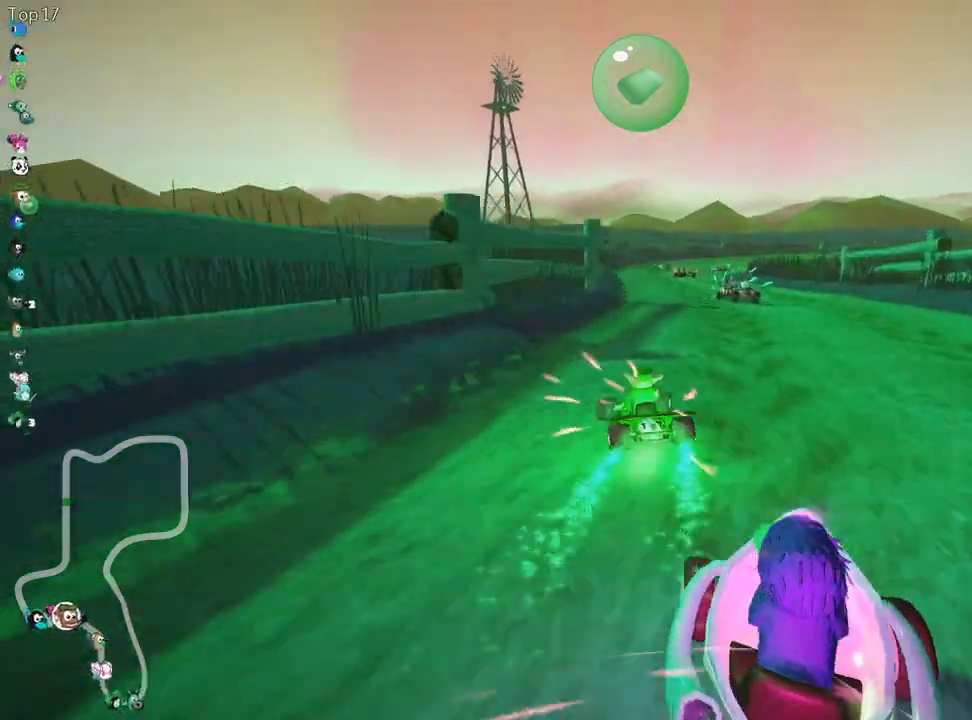
{"keys": ["up"], "events": [[100, "fire", "down"], [217, "fire", "up"]]}
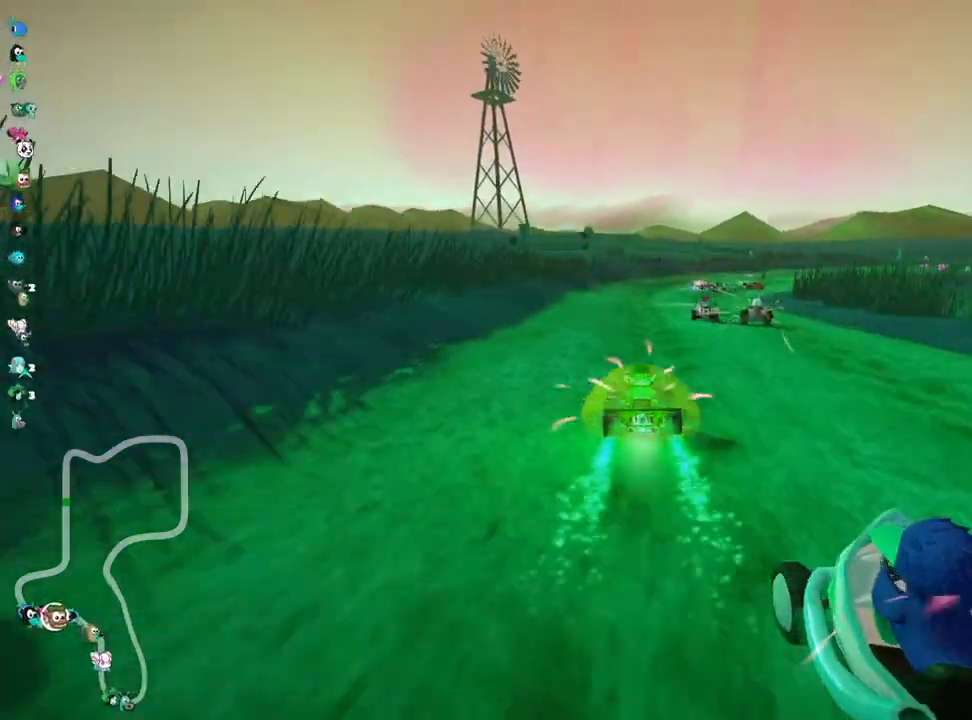
{"keys": ["right", "skid", "up"], "events": [[67, "skid", "down"], [100, "right", "down"]]}
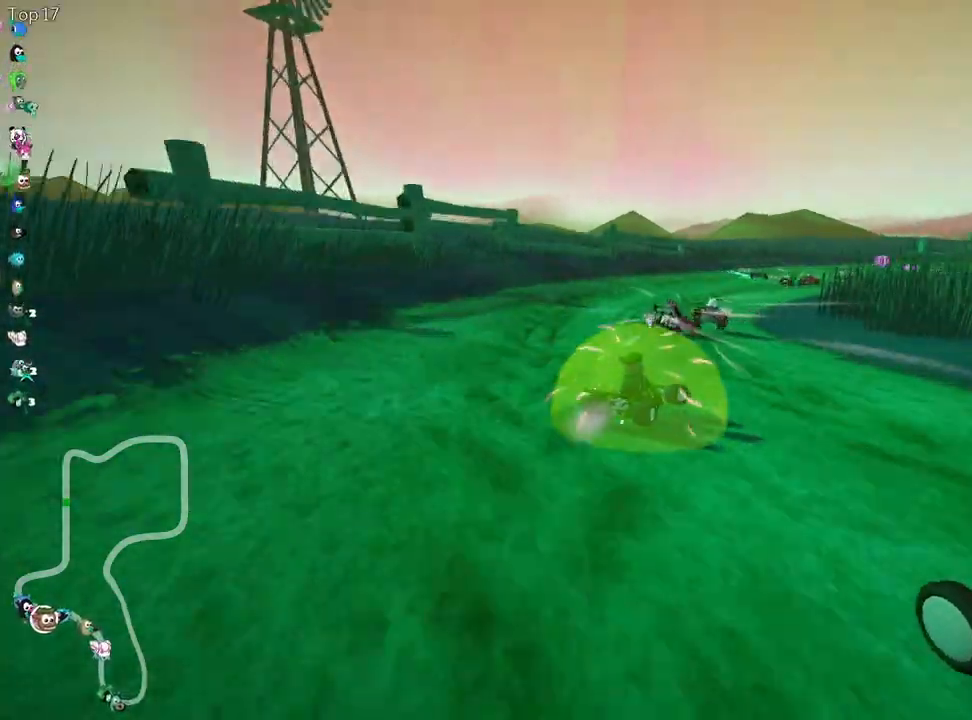
{"keys": ["left", "skid", "up"], "events": [[150, "left", "down"], [200, "right", "up"]]}
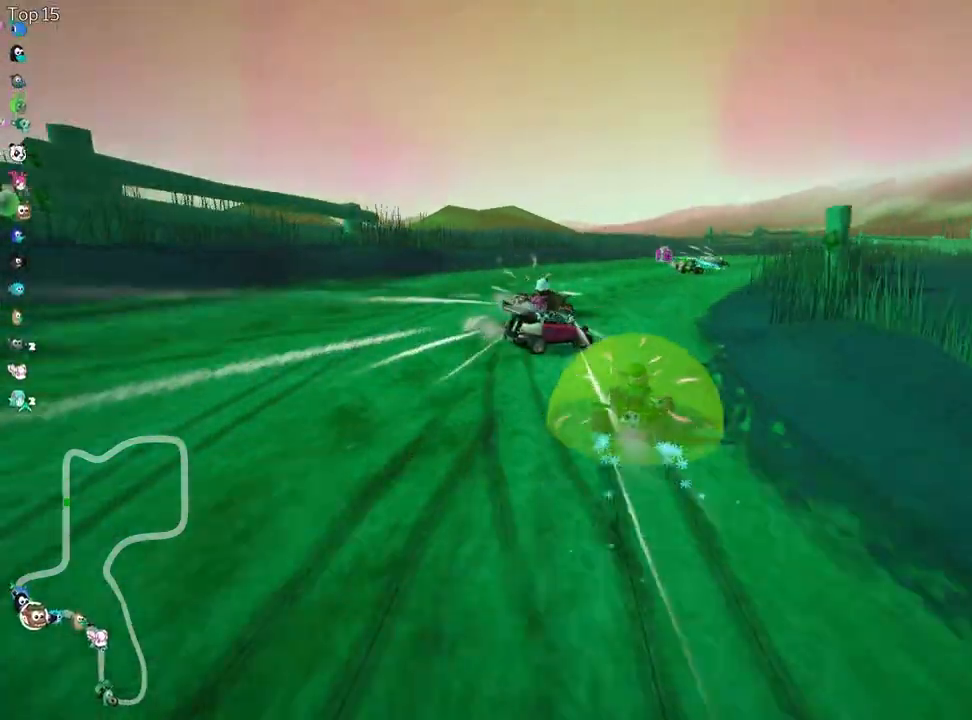
{"keys": ["left", "skid", "up"], "events": [[50, "left", "up"], [117, "right", "down"], [250, "left", "down"], [317, "right", "up"]]}
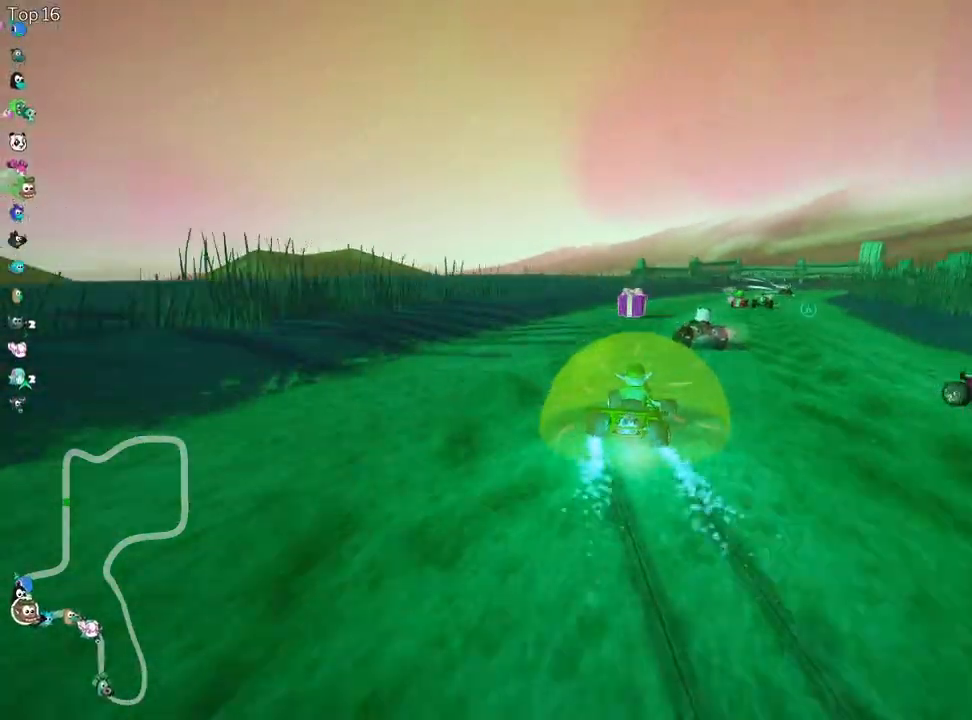
{"keys": ["up"], "events": [[67, "right", "down"], [100, "left", "up"], [200, "skid", "up"], [350, "right", "up"]]}
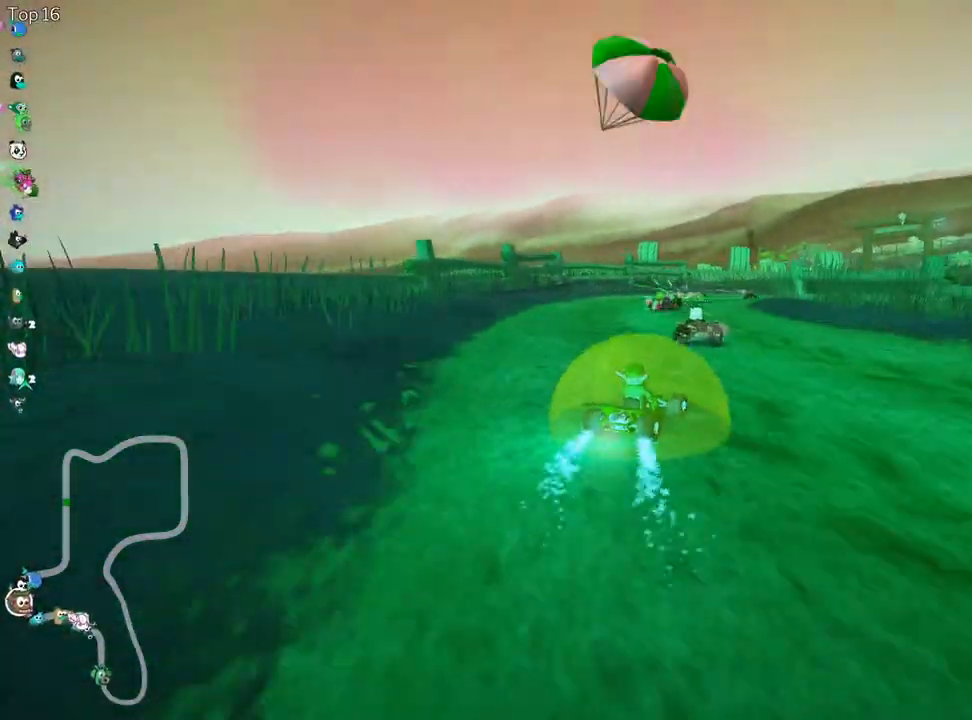
{"keys": ["up"], "events": [[283, "fire", "down"], [400, "fire", "up"]]}
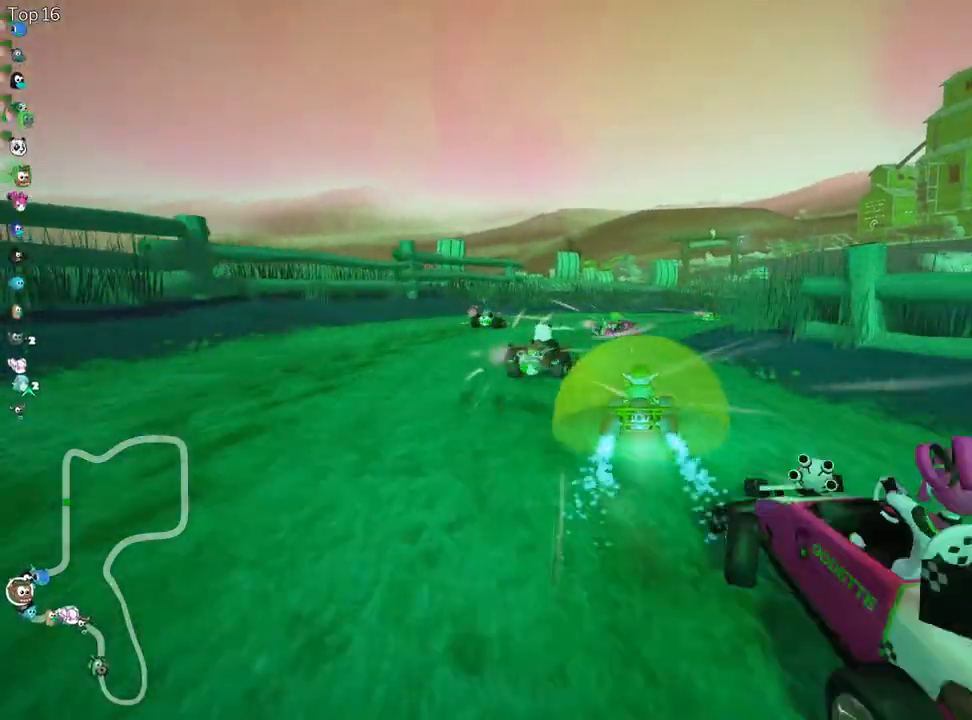
{"keys": ["up"], "events": [[17, "right", "down"], [17, "skid", "down"], [317, "skid", "up"], [350, "right", "up"]]}
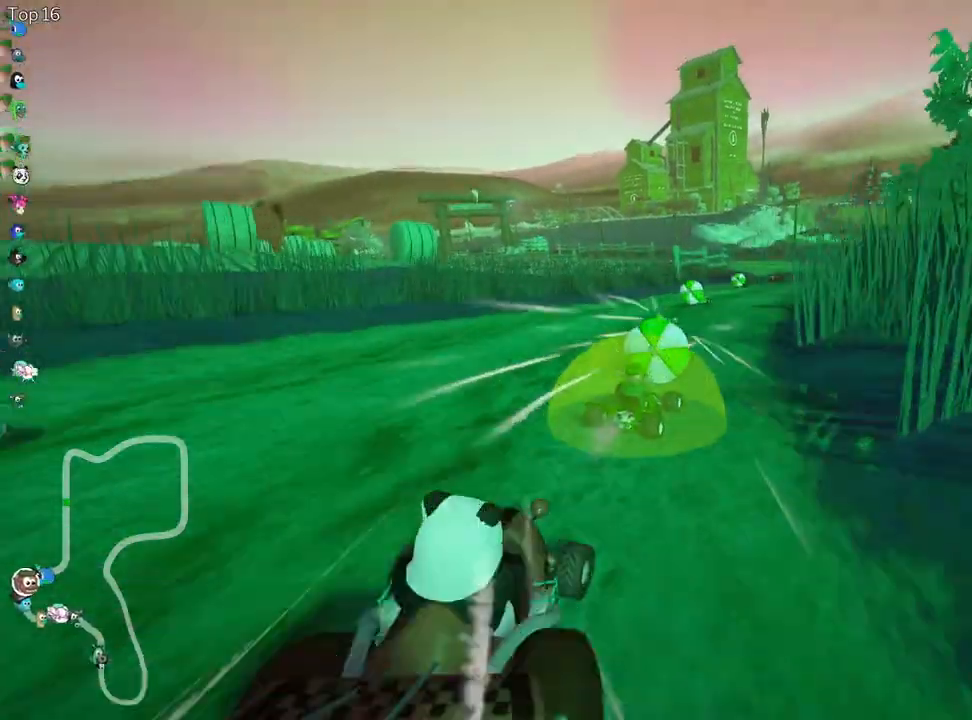
{"keys": ["right", "up"], "events": [[450, "right", "down"]]}
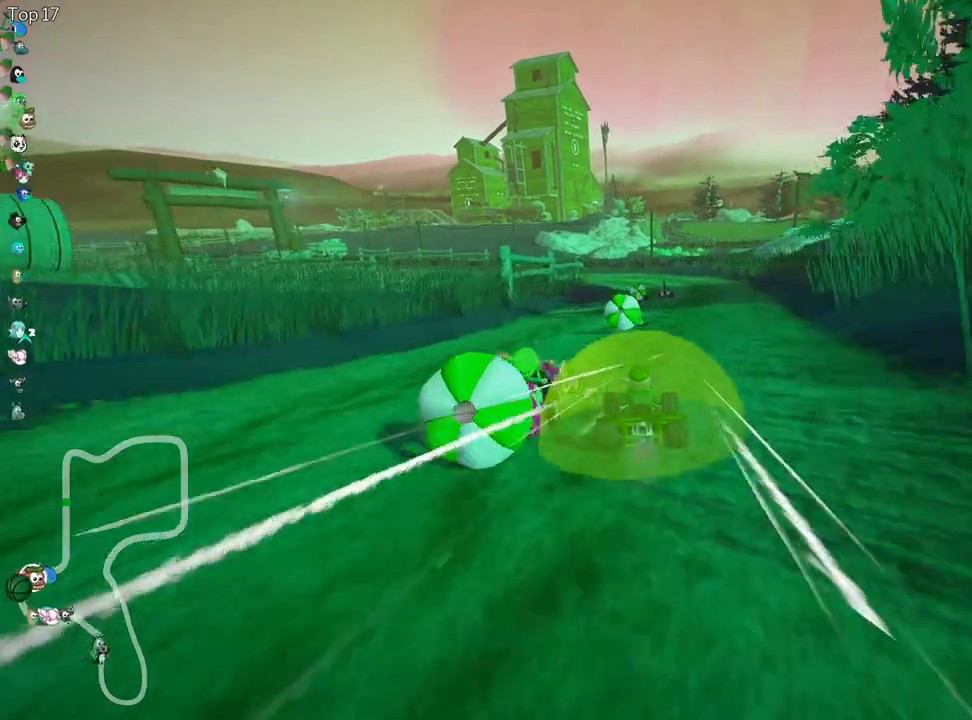
{"keys": ["left", "nitro", "skid", "up"], "events": [[350, "left", "down"], [350, "right", "up"], [383, "skid", "down"], [450, "nitro", "down"]]}
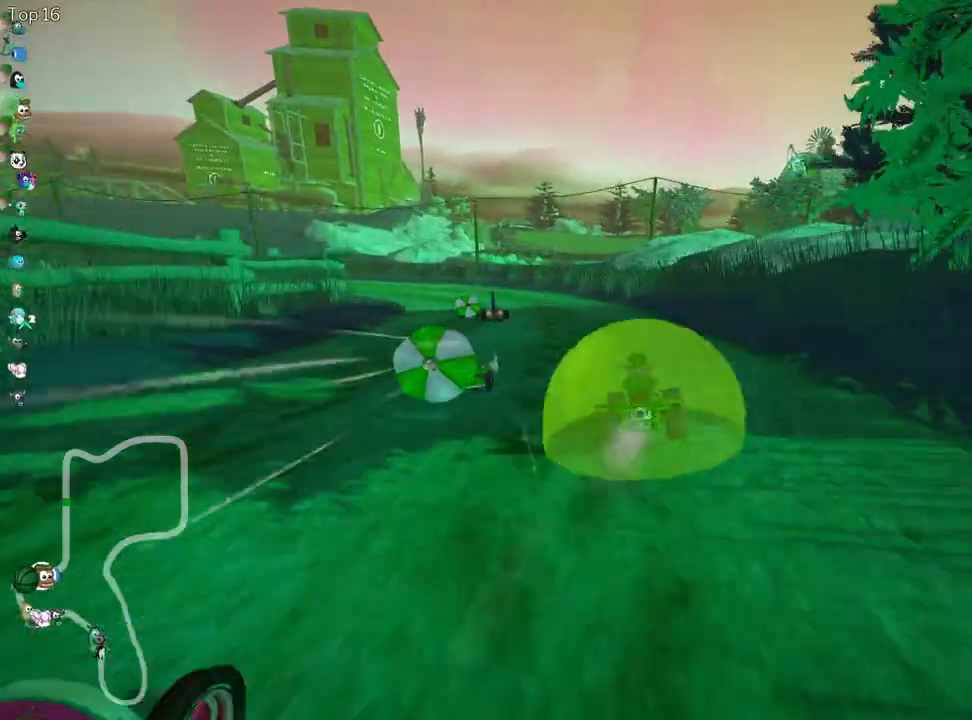
{"keys": ["right", "skid", "up"], "events": [[133, "nitro", "up"], [300, "left", "up"], [433, "right", "down"]]}
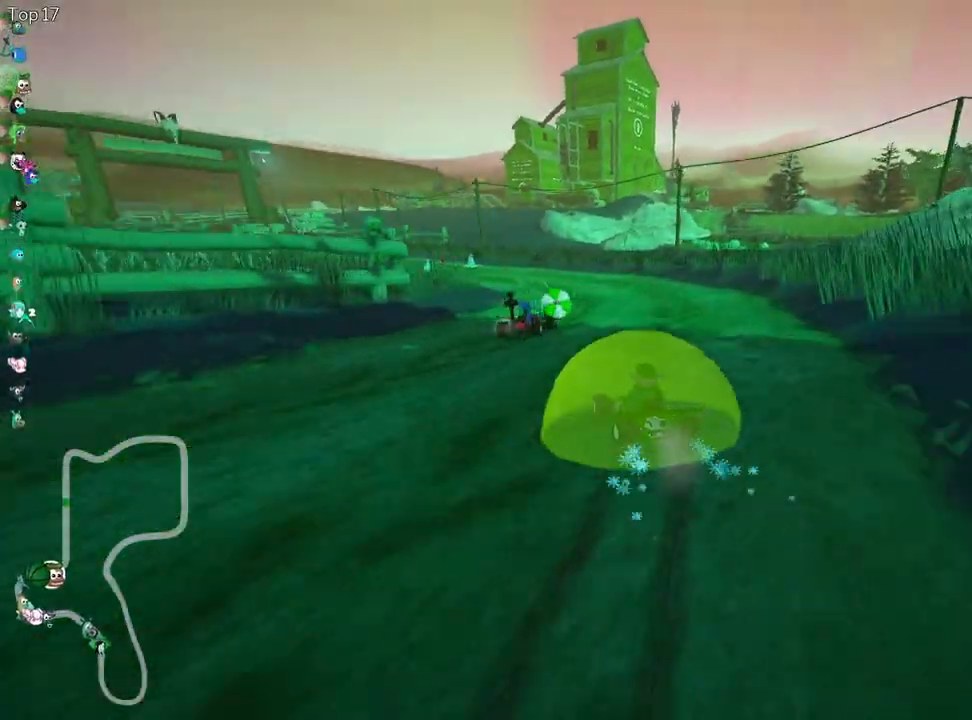
{"keys": ["skid", "up"], "events": [[150, "right", "up"]]}
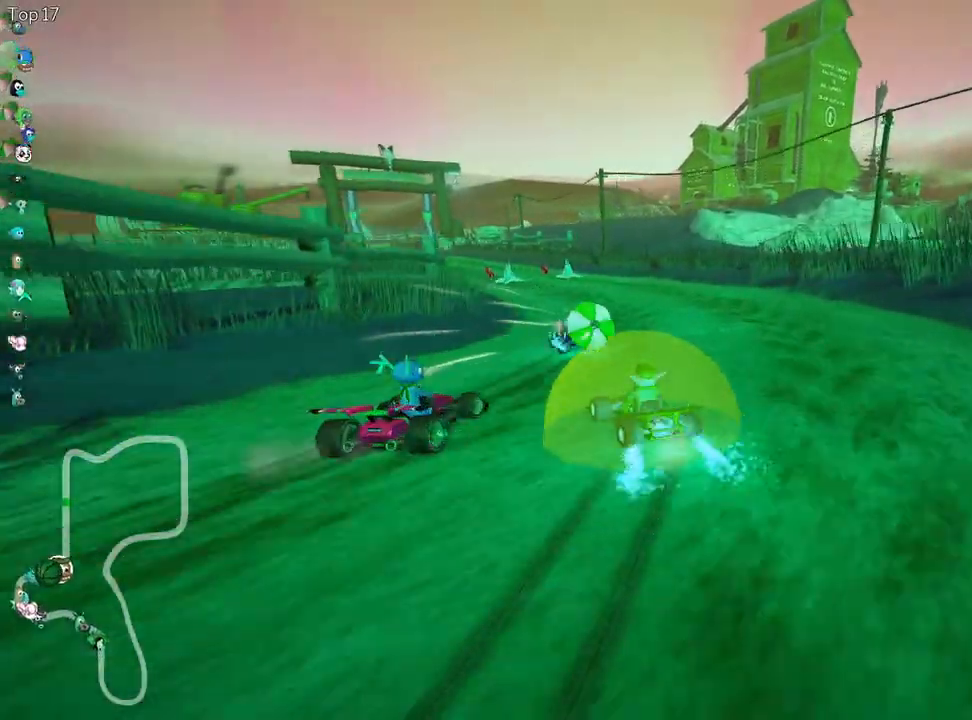
{"keys": ["left", "skid", "up"], "events": [[217, "right", "down"], [450, "left", "down"], [500, "right", "up"]]}
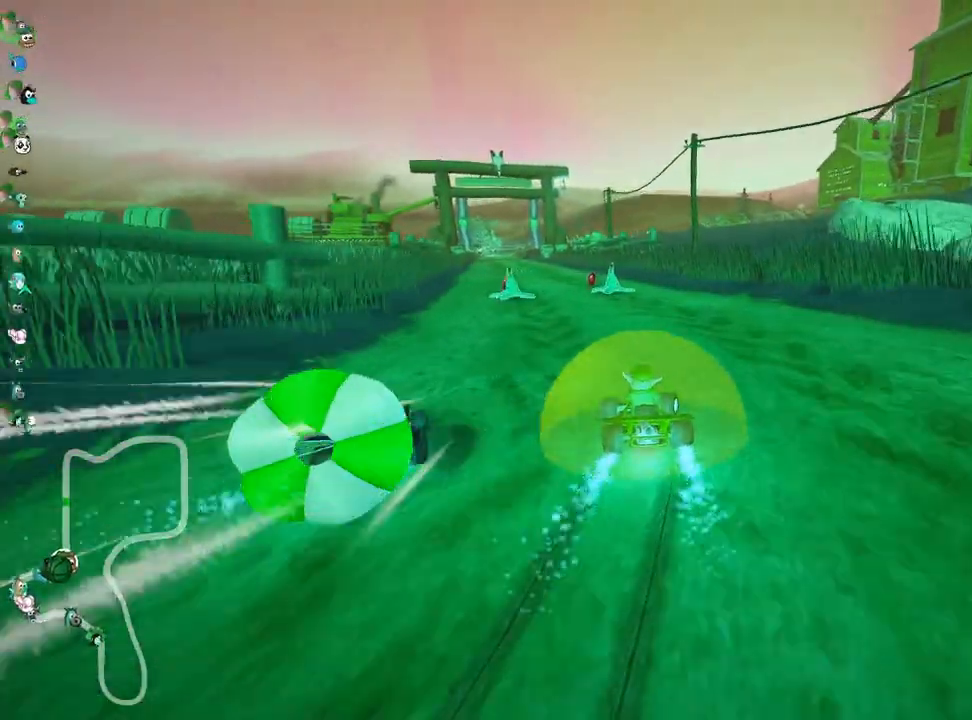
{"keys": ["left", "nitro", "skid", "up"], "events": [[67, "left", "up"], [100, "right", "down"], [300, "left", "down"], [333, "right", "up"], [400, "nitro", "down"]]}
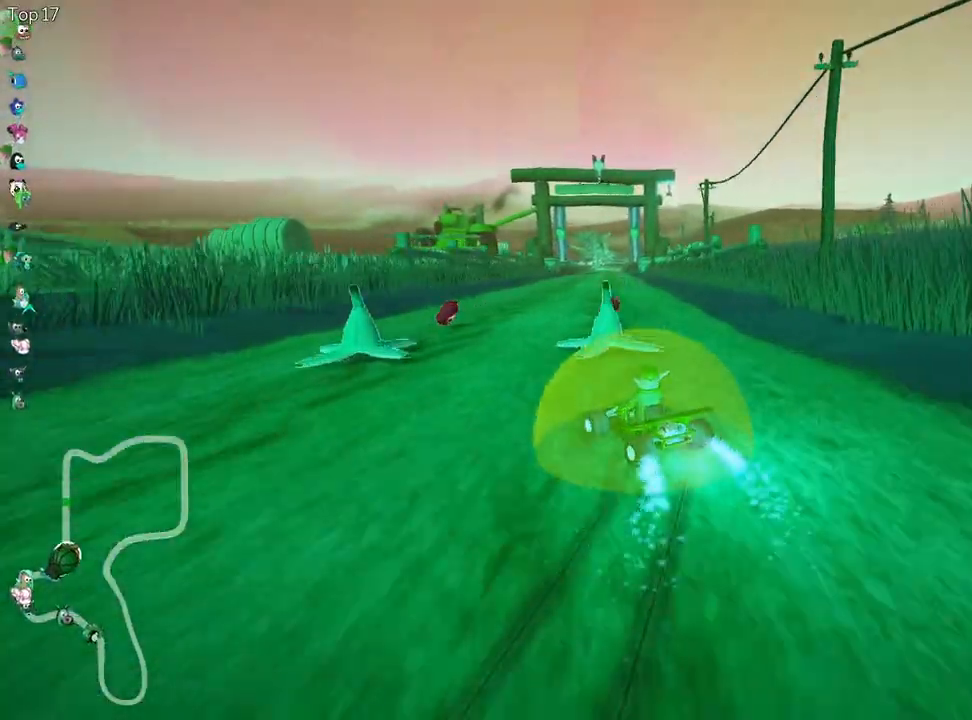
{"keys": ["nitro", "right", "skid", "up"], "events": [[50, "left", "up"], [83, "right", "down"]]}
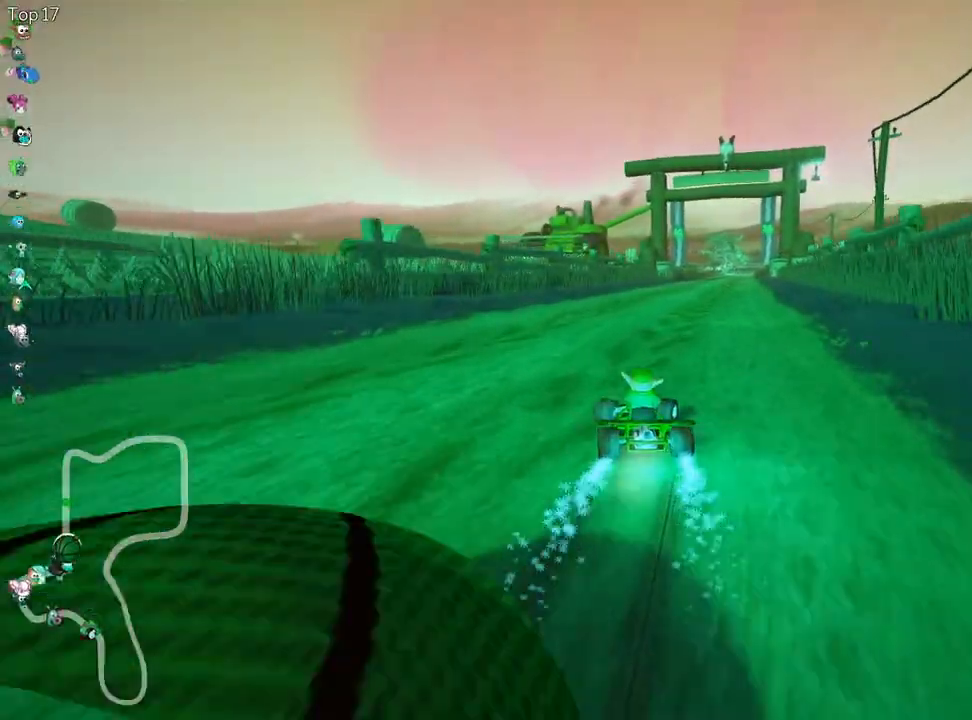
{"keys": ["look", "nitro", "up"], "events": [[50, "skid", "up"], [183, "right", "up"], [333, "look", "down"], [333, "skid", "down"], [483, "skid", "up"]]}
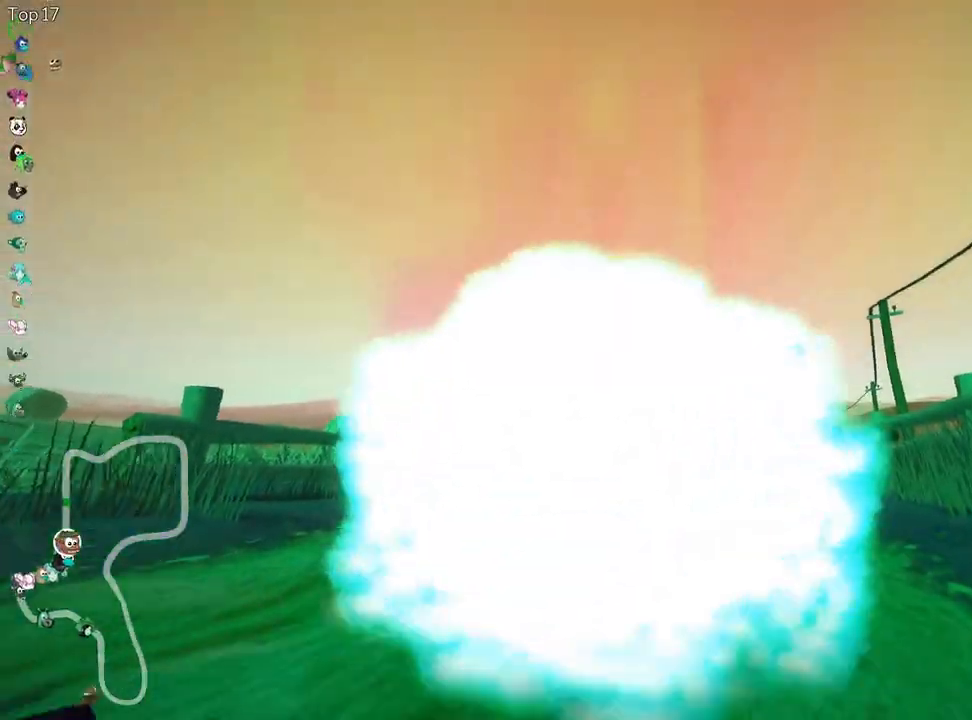
{"keys": ["up"], "events": [[183, "look", "up"], [333, "nitro", "up"]]}
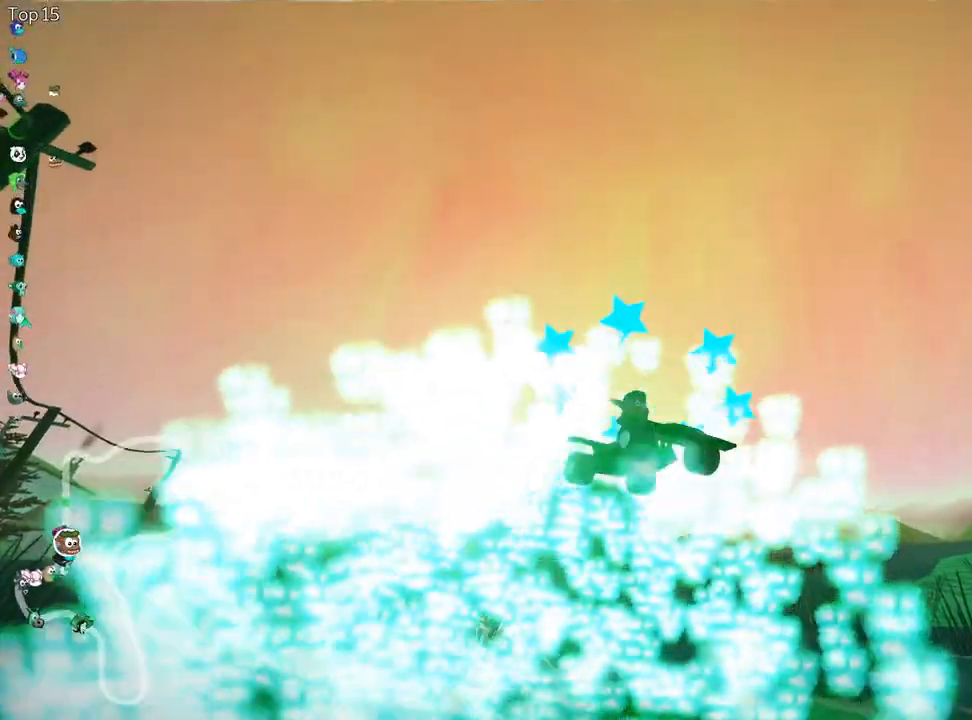
{"keys": ["up"], "events": []}
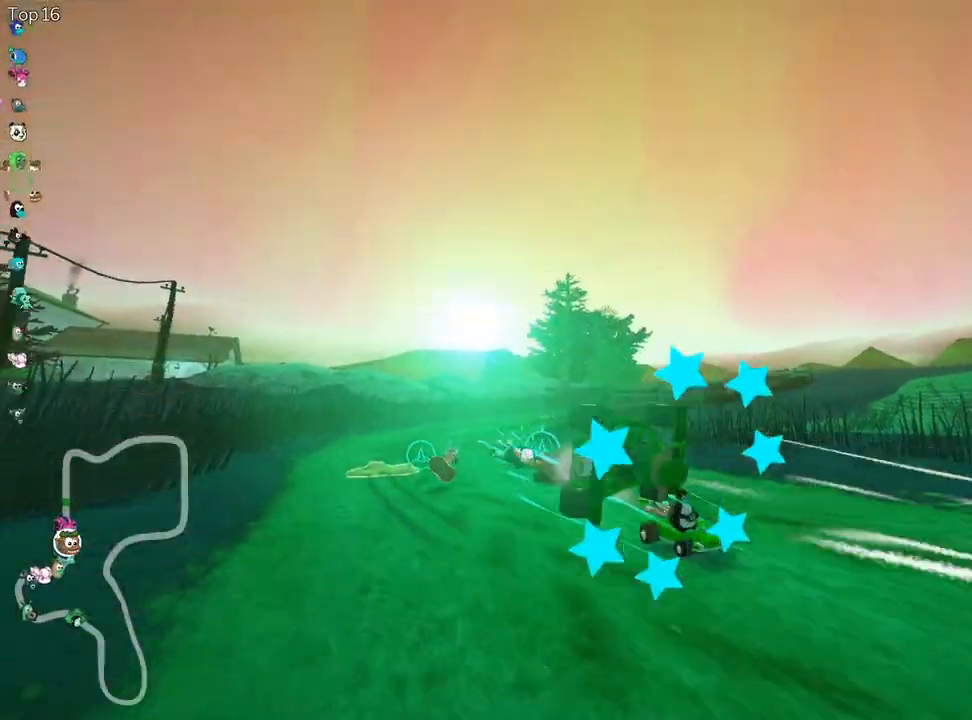
{"keys": ["left", "nitro", "up"], "events": [[167, "left", "down"], [250, "nitro", "down"]]}
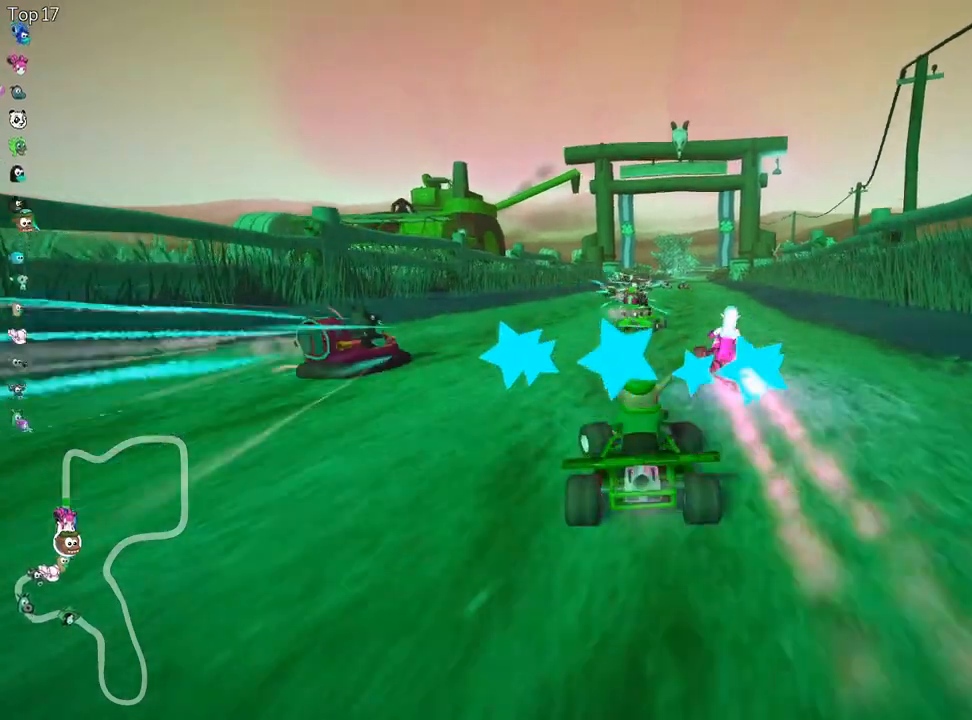
{"keys": ["right", "skid", "up"], "events": [[150, "left", "up"], [333, "nitro", "up"], [367, "right", "down"], [367, "skid", "down"]]}
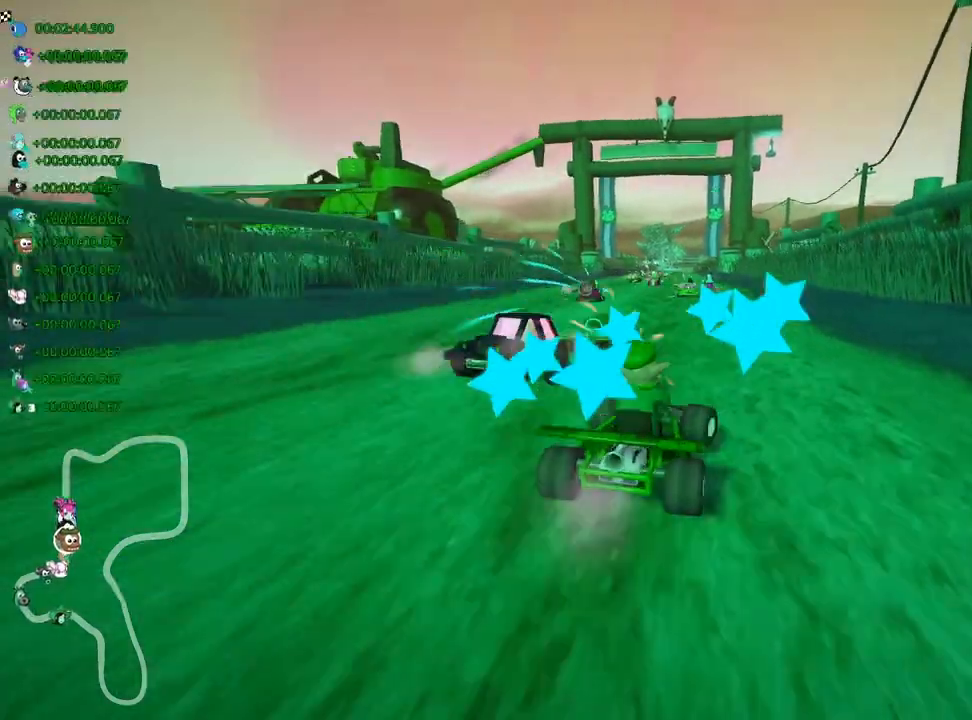
{"keys": ["left", "up"], "events": [[150, "left", "down"], [183, "right", "up"], [250, "skid", "up"]]}
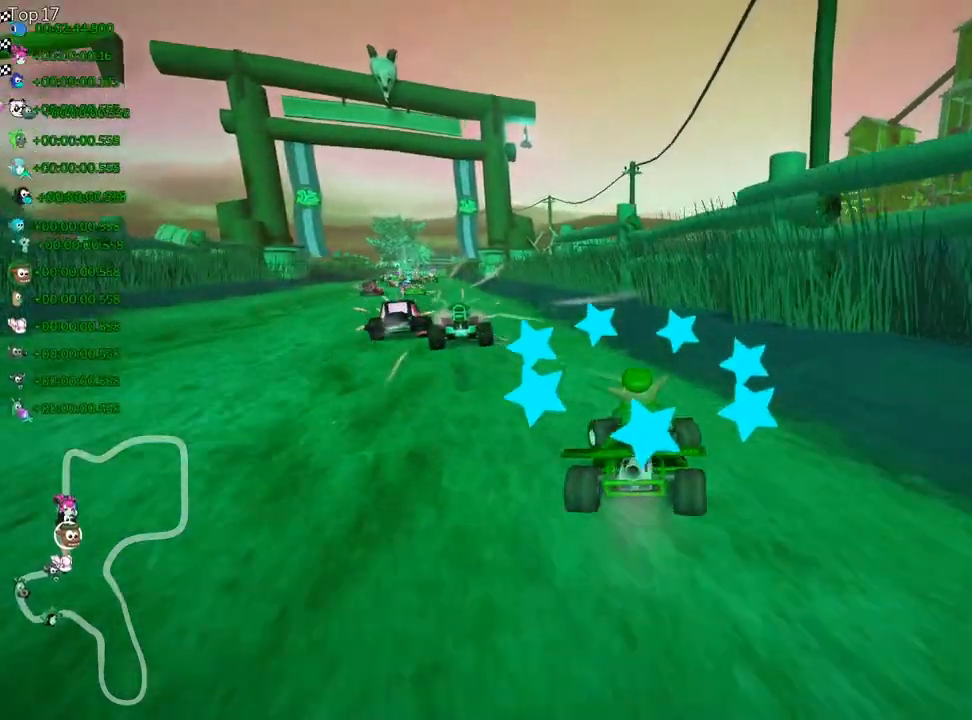
{"keys": ["nitro", "right", "skid", "up"], "events": [[67, "nitro", "down"], [133, "skid", "down"], [350, "left", "up"], [417, "right", "down"]]}
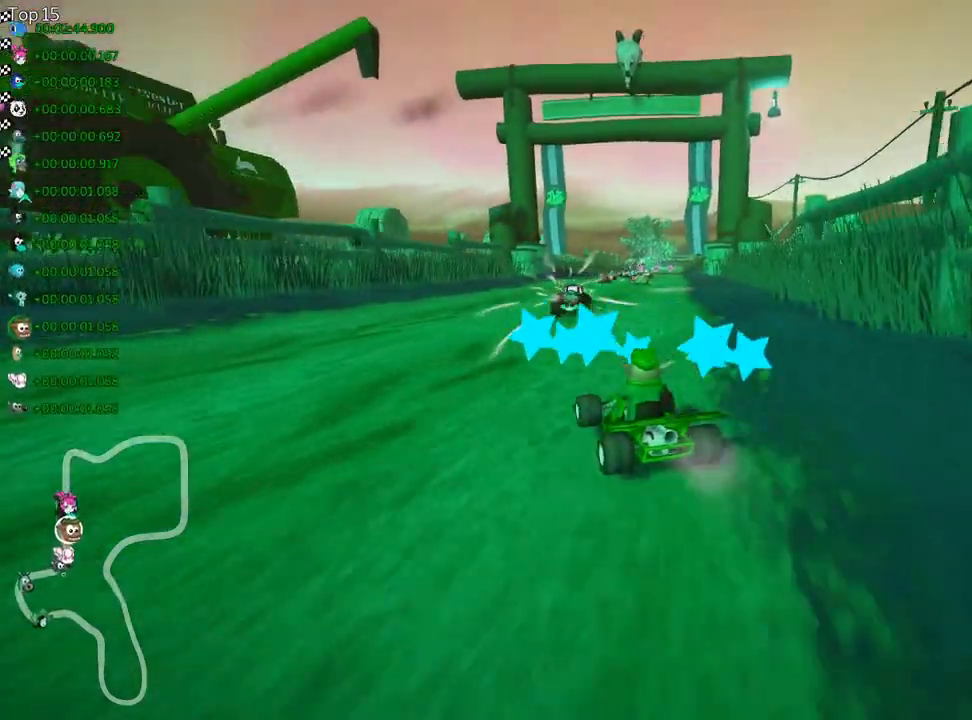
{"keys": ["nitro", "right", "up"], "events": [[383, "skid", "up"]]}
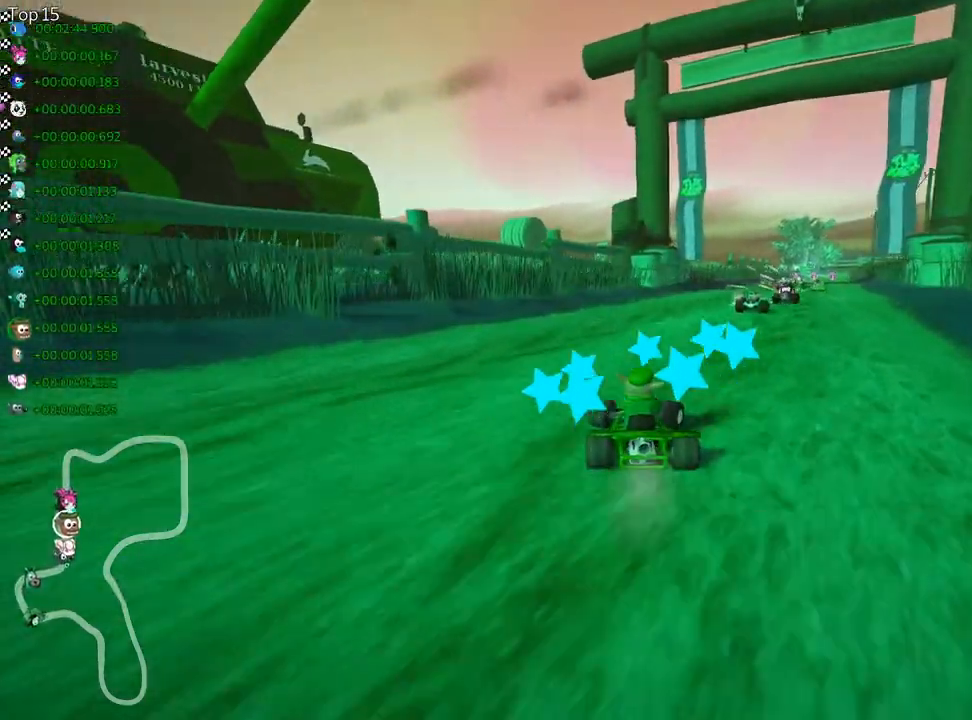
{"keys": ["left", "nitro", "up"], "events": [[300, "right", "up"], [483, "left", "down"]]}
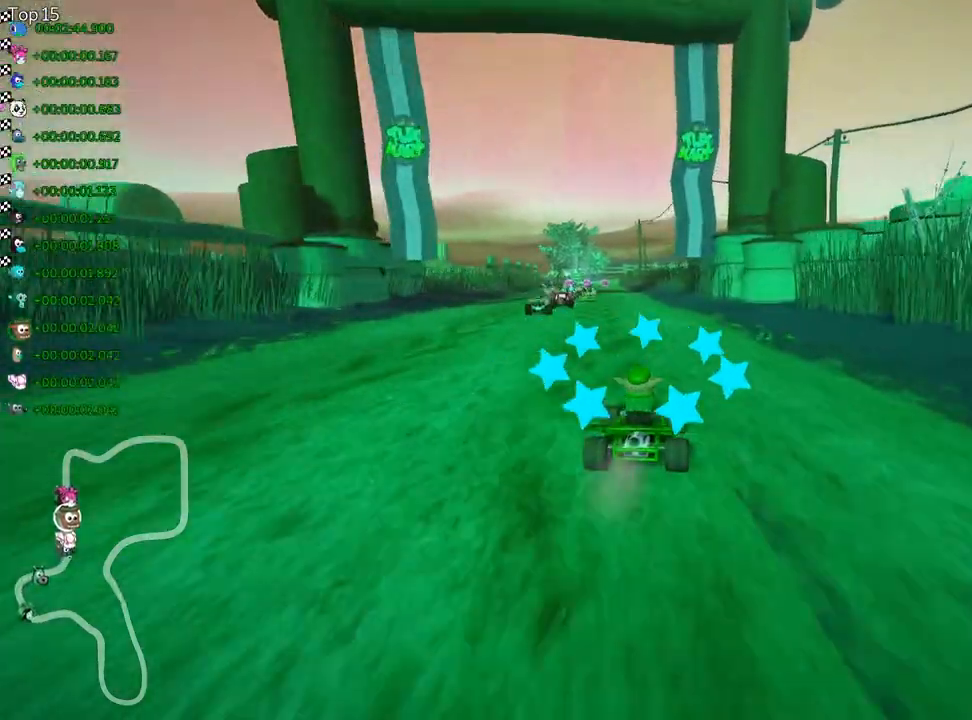
{"keys": ["look", "up"], "events": [[50, "look", "down"], [133, "left", "up"], [200, "nitro", "up"]]}
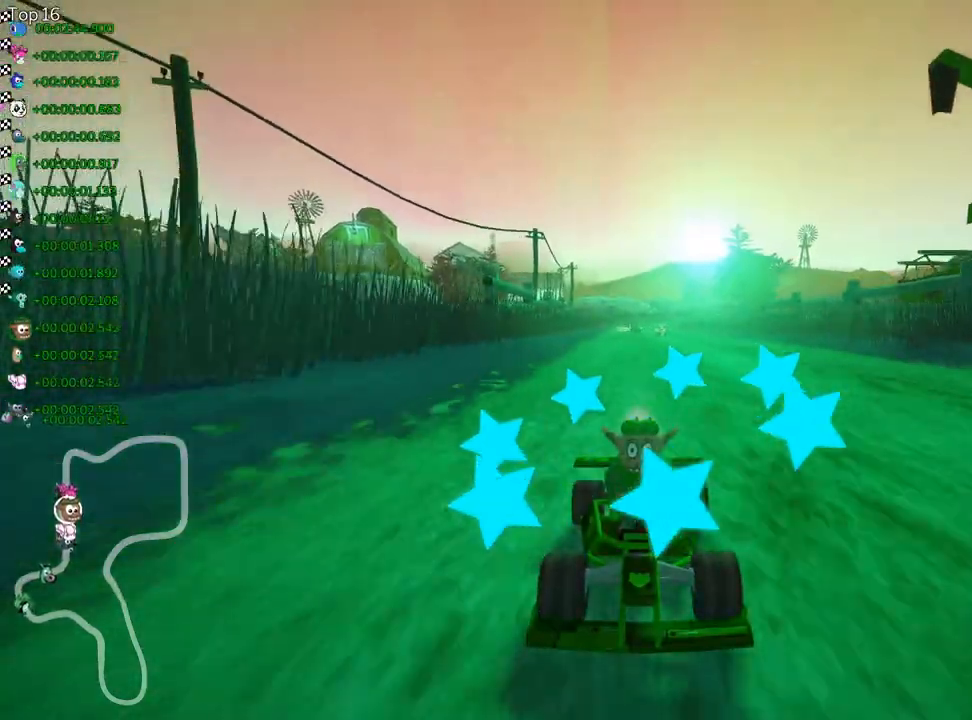
{"keys": [], "events": [[50, "look", "up"], [283, "up", "up"]]}